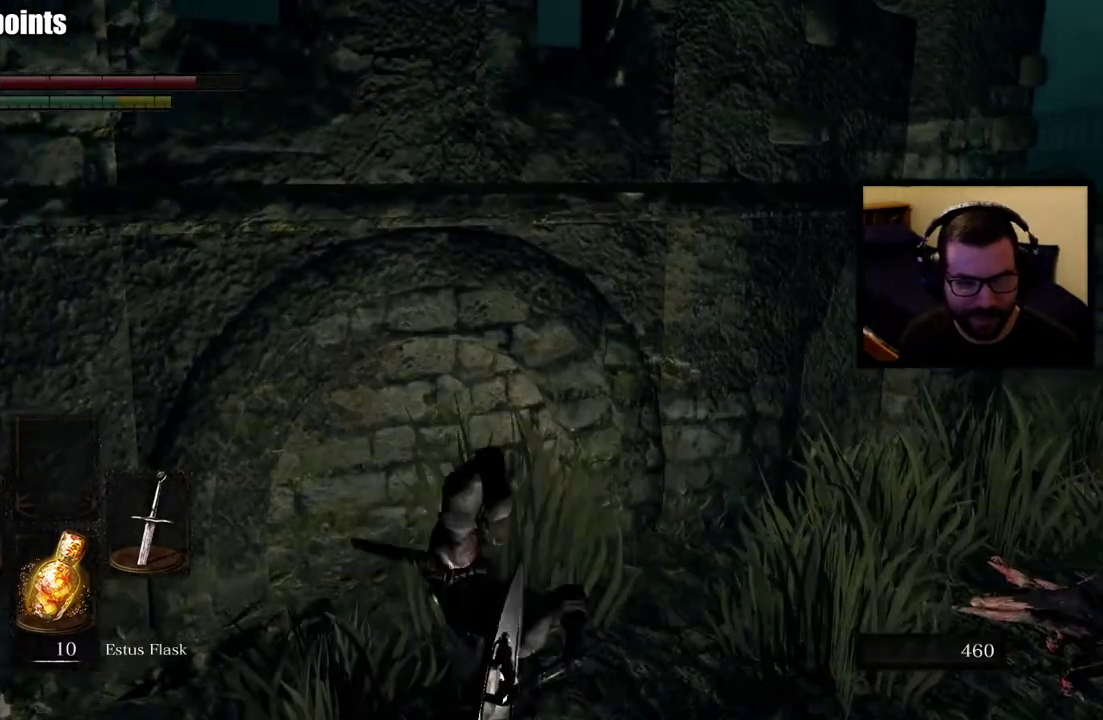
Gameplay with a controller (PlayStation layout); each line is a JSON object with the inputs held at the frame after it. "events" lists button and stick changes between this image and that frame as [ms after this image, input, new state], when the widget could be followed in between.
{"buttons": ["CIRCLE"], "left_stick": "up-right", "right_stick": "right", "events": [[133, "left_stick", "down-right"], [217, "right_stick", "right"], [350, "left_stick", "right"], [467, "left_stick", "up-right"], [500, "CIRCLE", "down"]]}
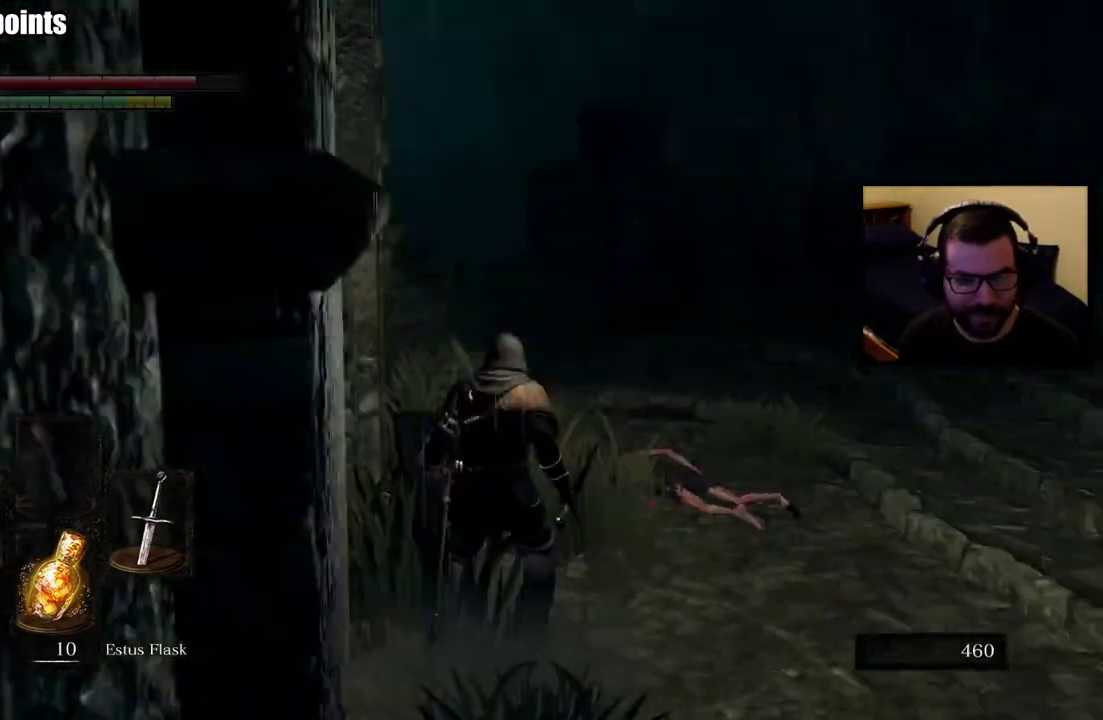
{"buttons": ["CIRCLE"], "left_stick": "up-right", "right_stick": "center", "events": [[17, "left_stick", "down-left"], [17, "right_stick", "center"], [433, "left_stick", "up-right"]]}
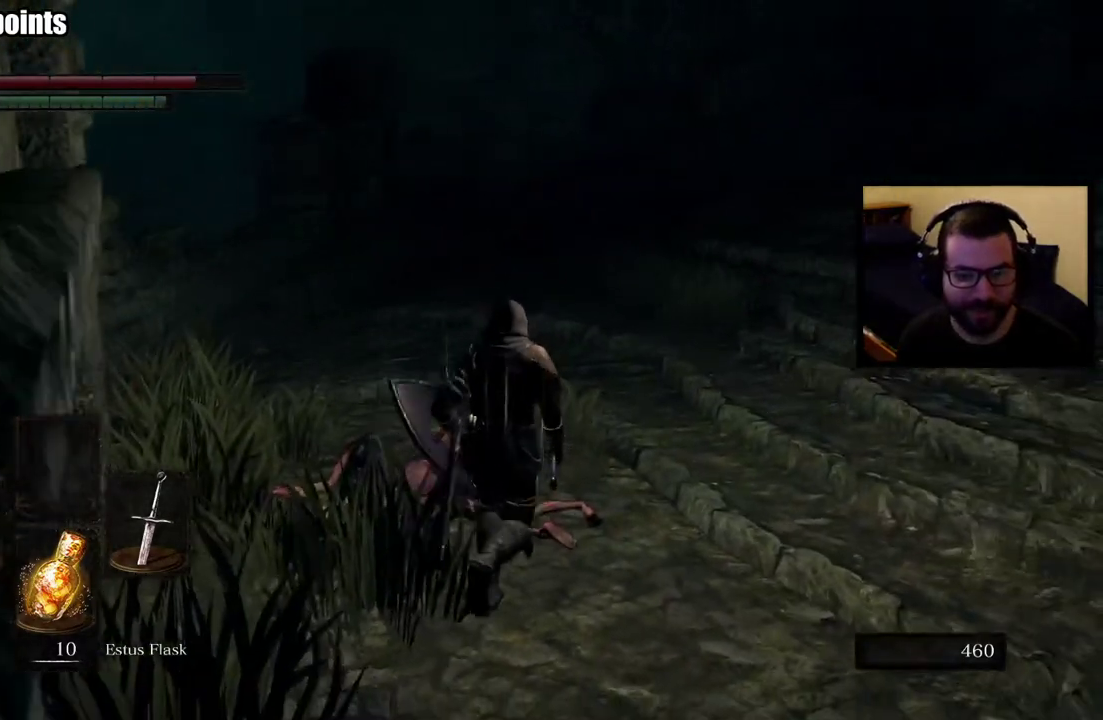
{"buttons": ["CIRCLE"], "left_stick": "up-right", "right_stick": "center", "events": []}
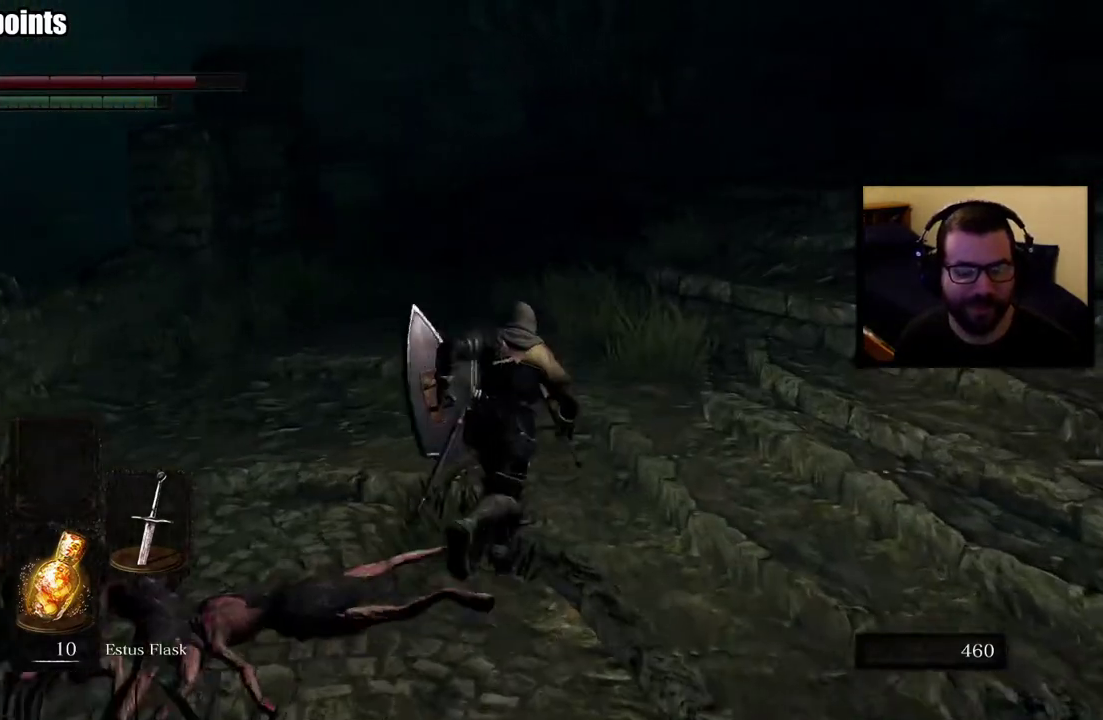
{"buttons": ["CIRCLE"], "left_stick": "up-right", "right_stick": "center", "events": []}
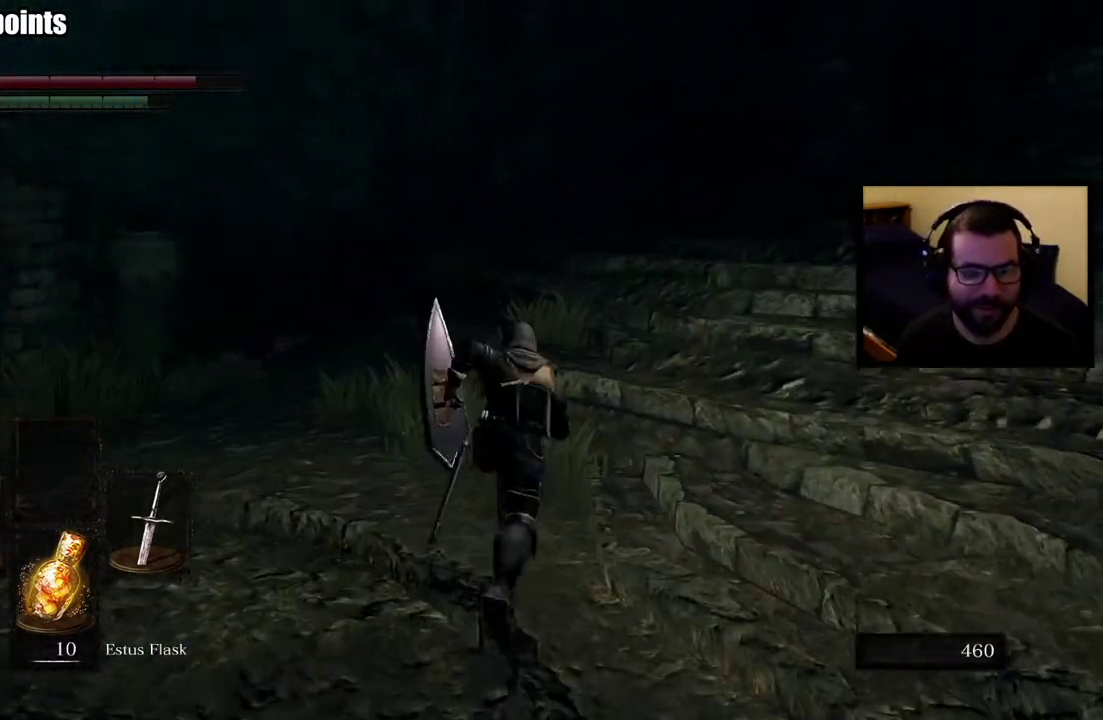
{"buttons": ["CIRCLE"], "left_stick": "up", "right_stick": "center", "events": [[150, "left_stick", "up"]]}
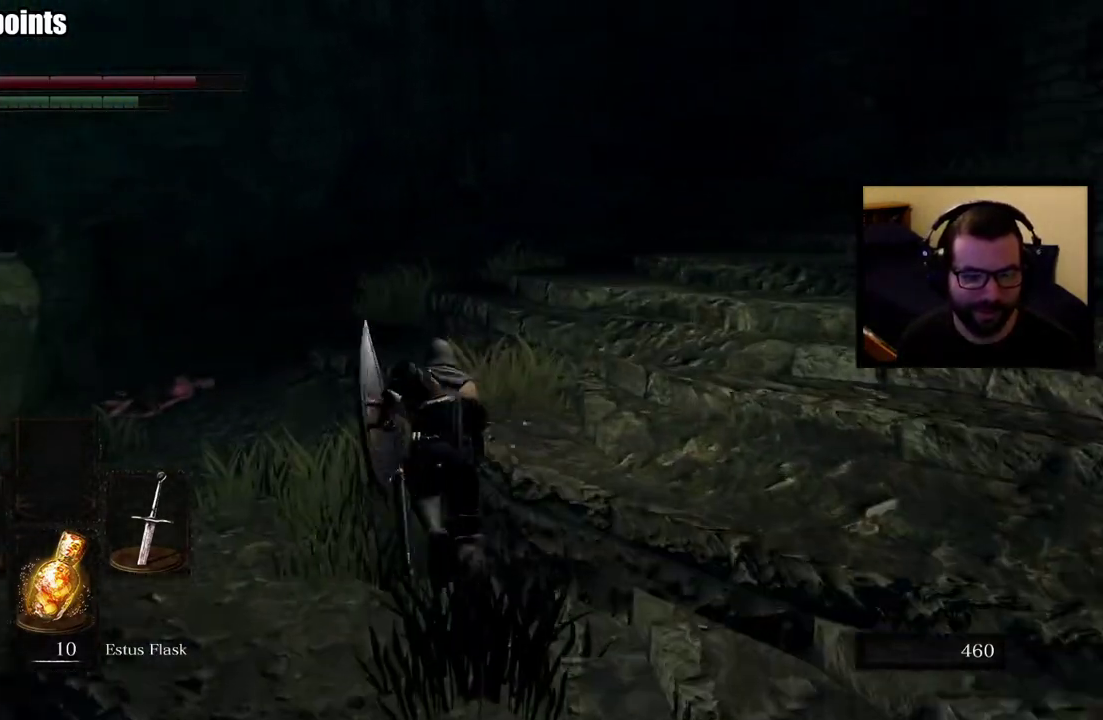
{"buttons": ["CIRCLE"], "left_stick": "up", "right_stick": "center", "events": []}
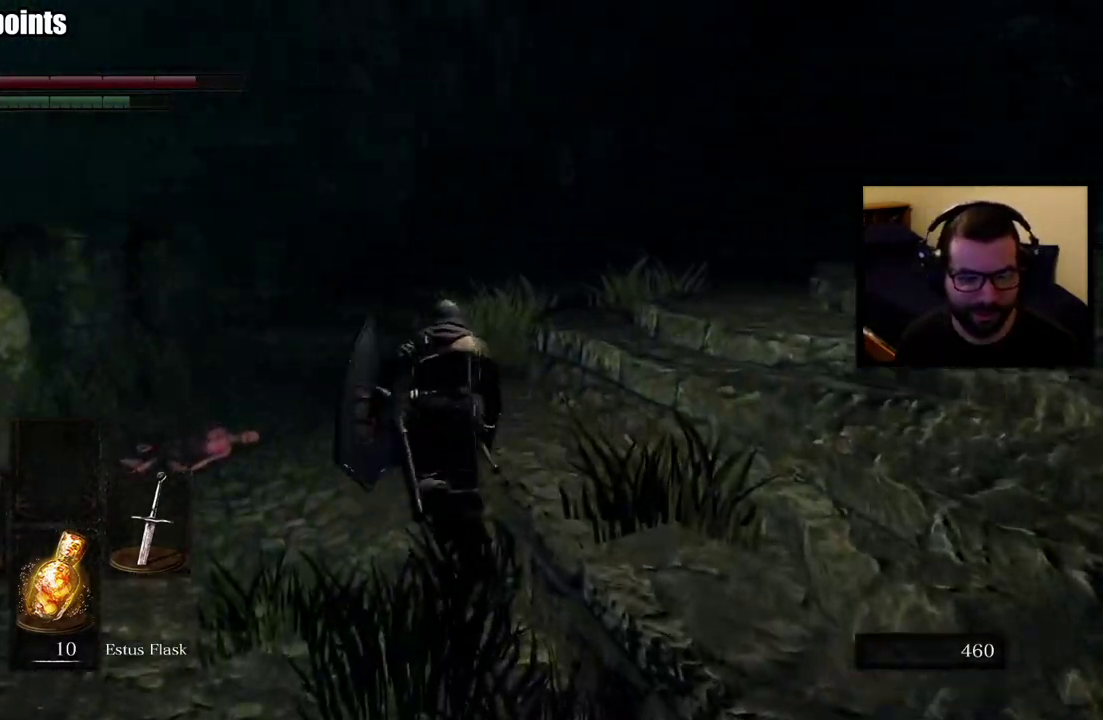
{"buttons": ["CIRCLE"], "left_stick": "up", "right_stick": "center", "events": []}
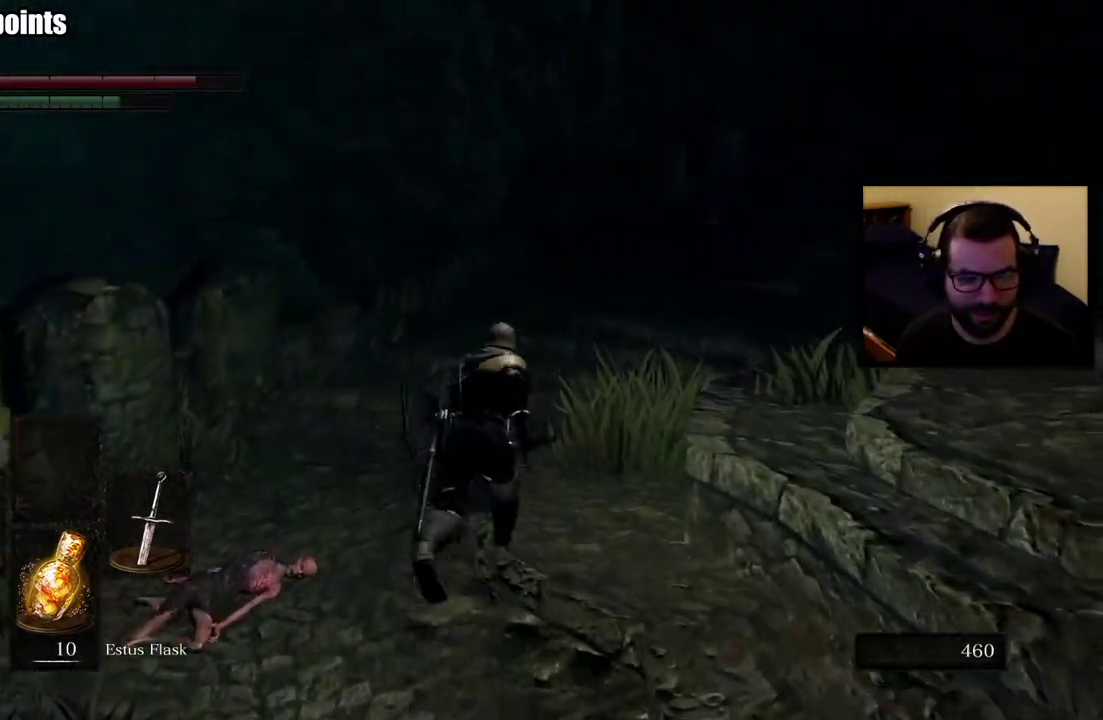
{"buttons": ["CIRCLE"], "left_stick": "up", "right_stick": "center", "events": [[167, "right_stick", "right"], [350, "right_stick", "center"]]}
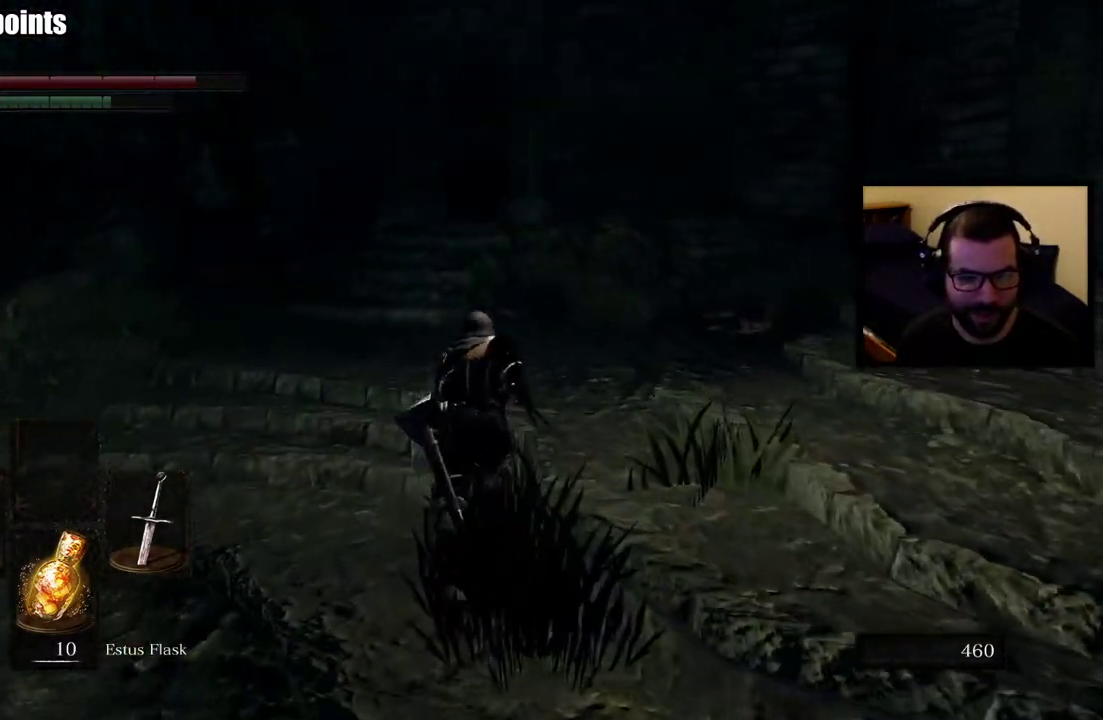
{"buttons": ["CIRCLE"], "left_stick": "up", "right_stick": "center", "events": [[400, "right_stick", "up-left"], [450, "right_stick", "center"]]}
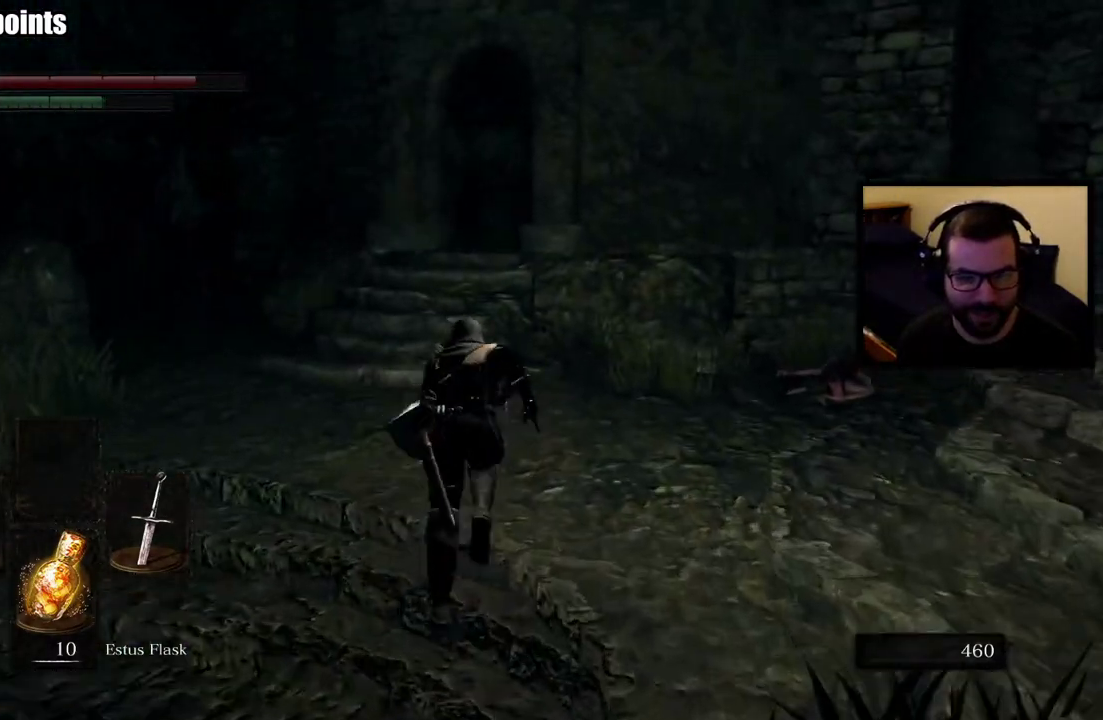
{"buttons": ["CIRCLE"], "left_stick": "up", "right_stick": "center", "events": [[217, "right_stick", "left"], [417, "right_stick", "center"]]}
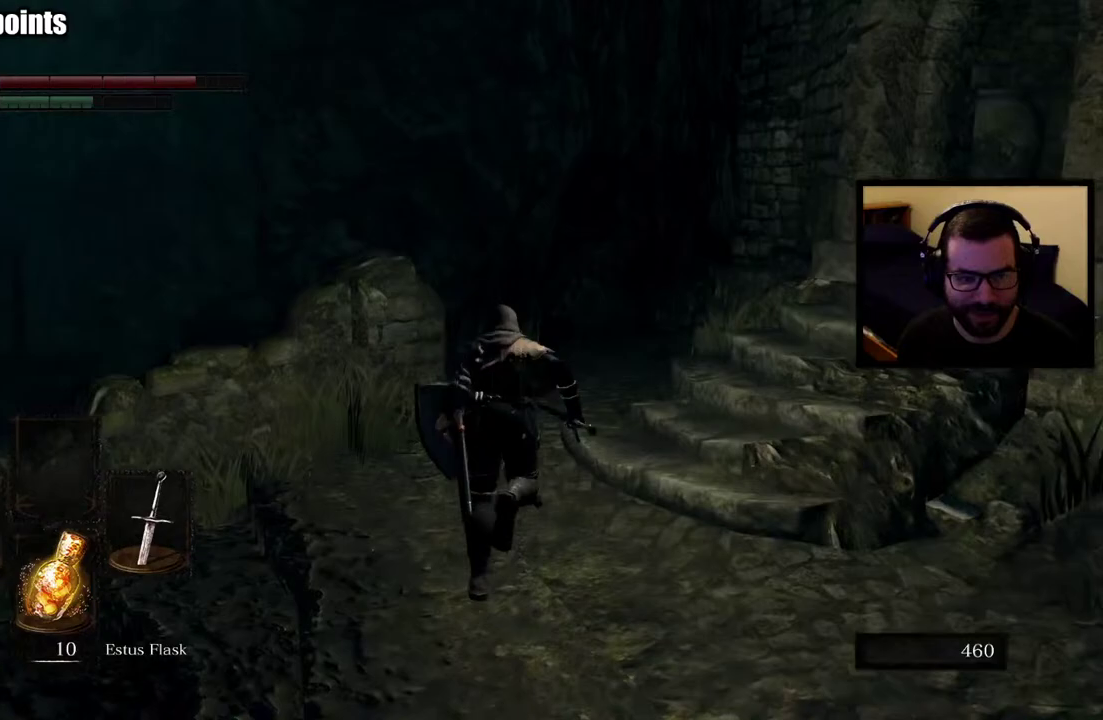
{"buttons": ["CIRCLE"], "left_stick": "up", "right_stick": "center", "events": [[83, "left_stick", "up-right"], [233, "left_stick", "up"]]}
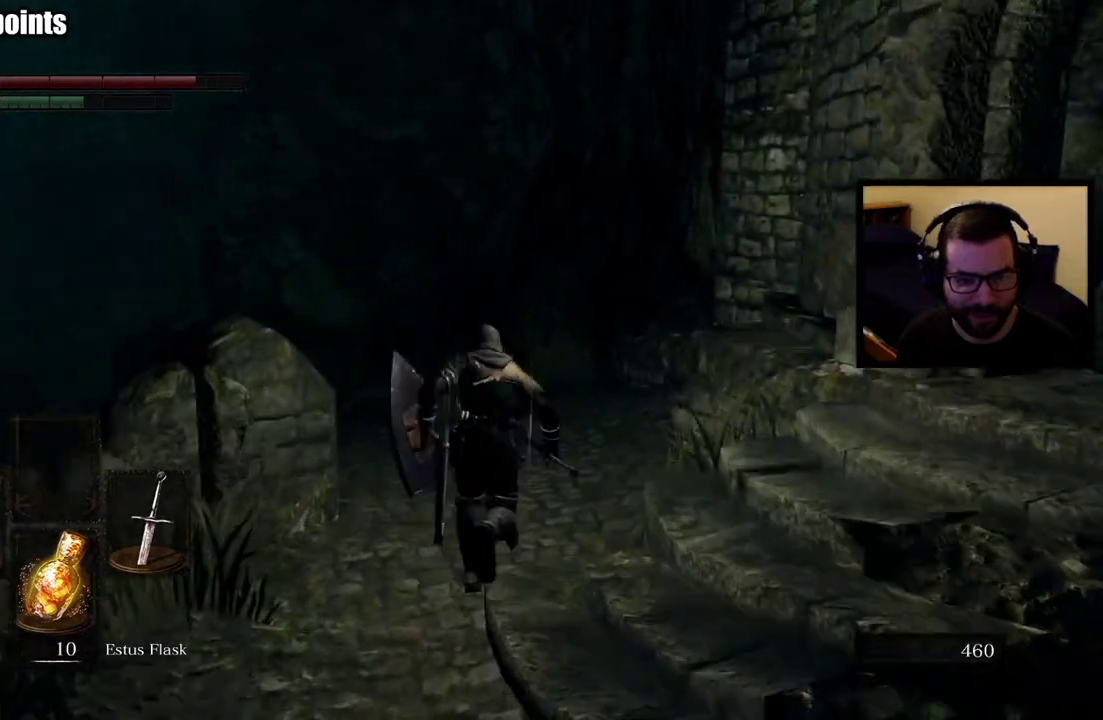
{"buttons": [], "left_stick": "up", "right_stick": "down-left", "events": [[50, "CIRCLE", "up"], [133, "right_stick", "down-left"], [150, "left_stick", "up-right"], [367, "left_stick", "up"]]}
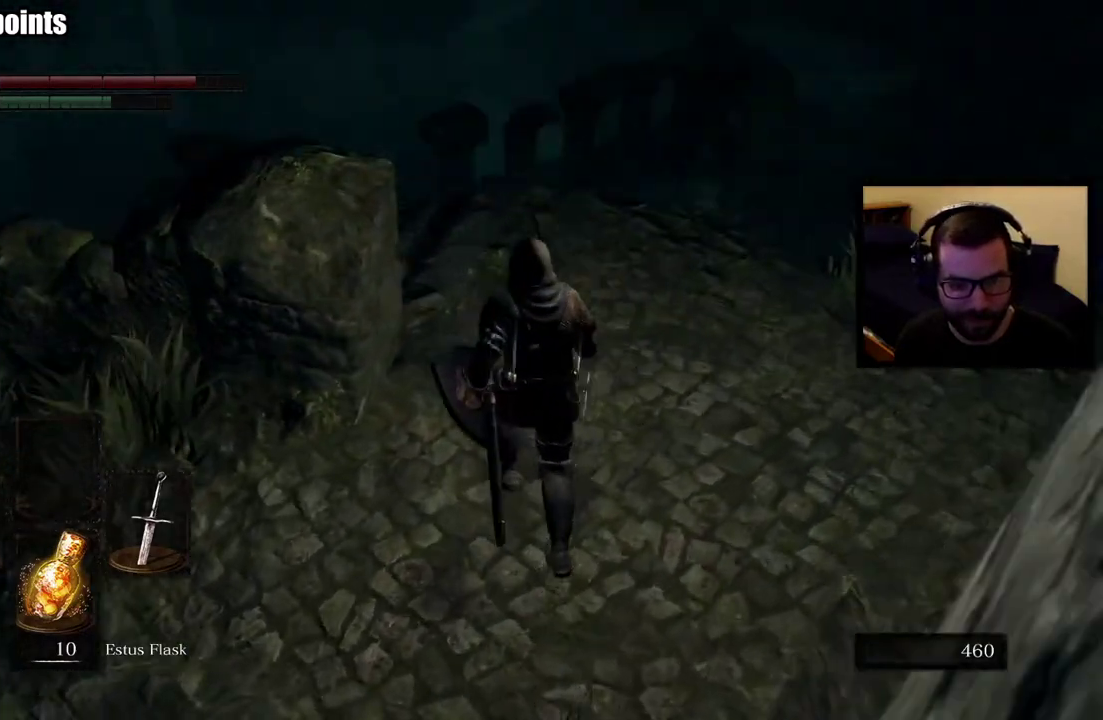
{"buttons": [], "left_stick": "up-right", "right_stick": "left", "events": [[233, "left_stick", "up-right"], [233, "right_stick", "center"], [500, "right_stick", "left"]]}
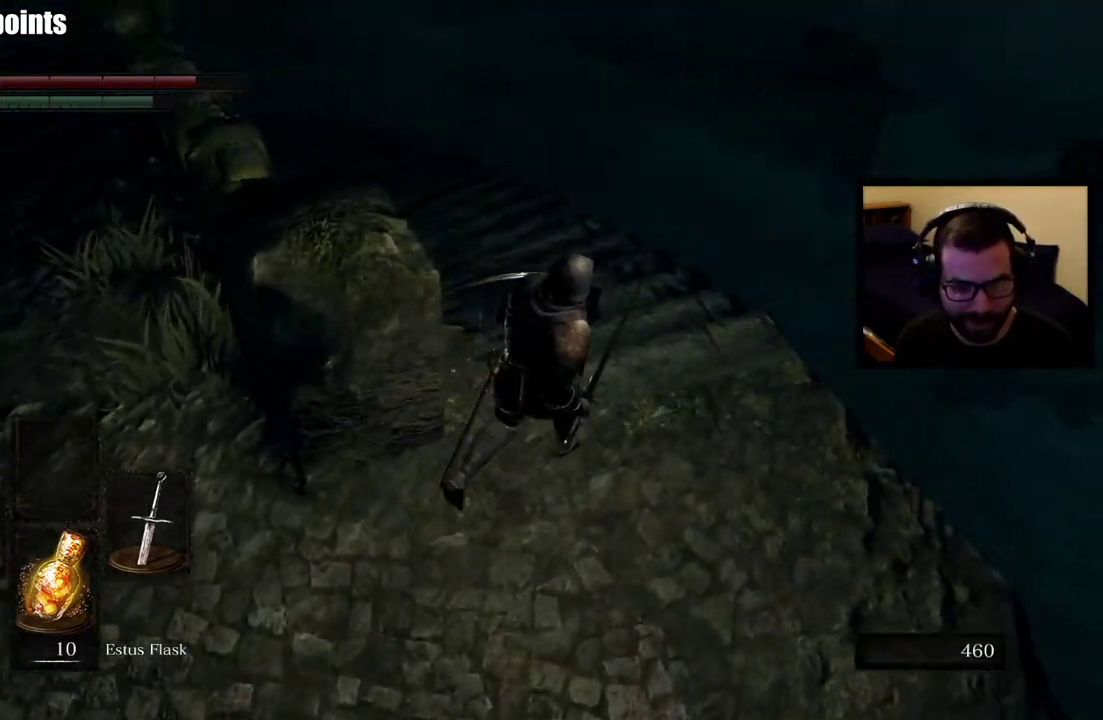
{"buttons": ["CIRCLE"], "left_stick": "up", "right_stick": "center", "events": [[33, "left_stick", "up"], [217, "right_stick", "center"], [483, "CIRCLE", "down"]]}
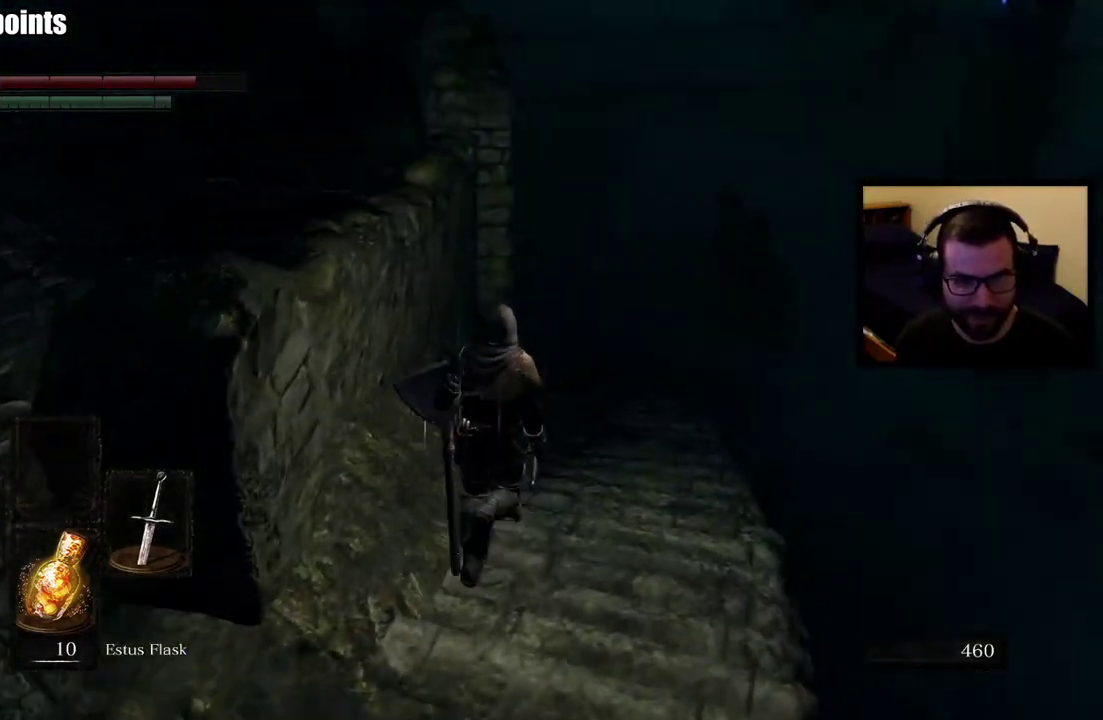
{"buttons": ["CIRCLE"], "left_stick": "up", "right_stick": "center", "events": []}
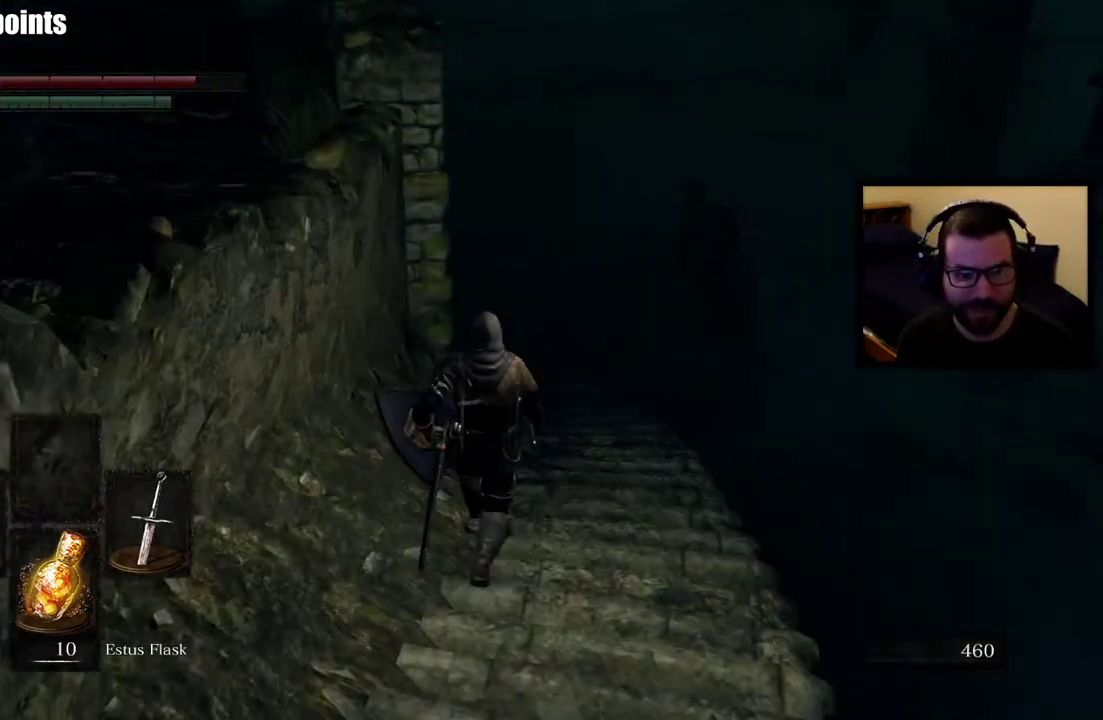
{"buttons": ["CIRCLE"], "left_stick": "up", "right_stick": "center", "events": []}
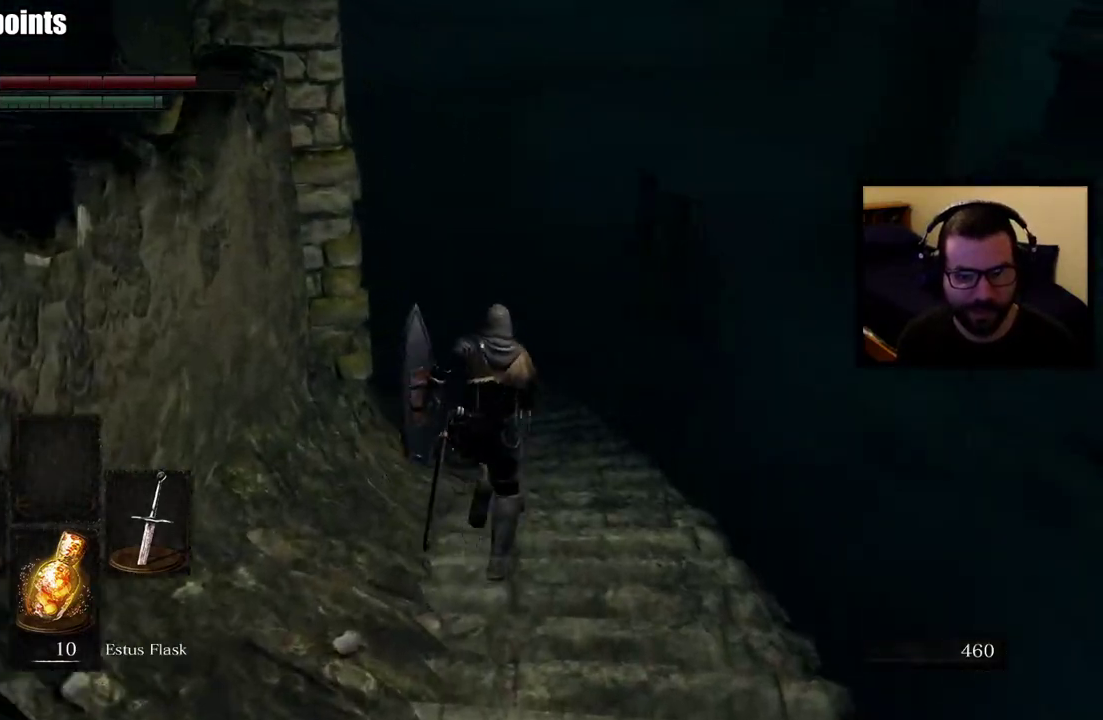
{"buttons": ["CIRCLE"], "left_stick": "up", "right_stick": "center", "events": [[67, "right_stick", "left"], [267, "right_stick", "center"]]}
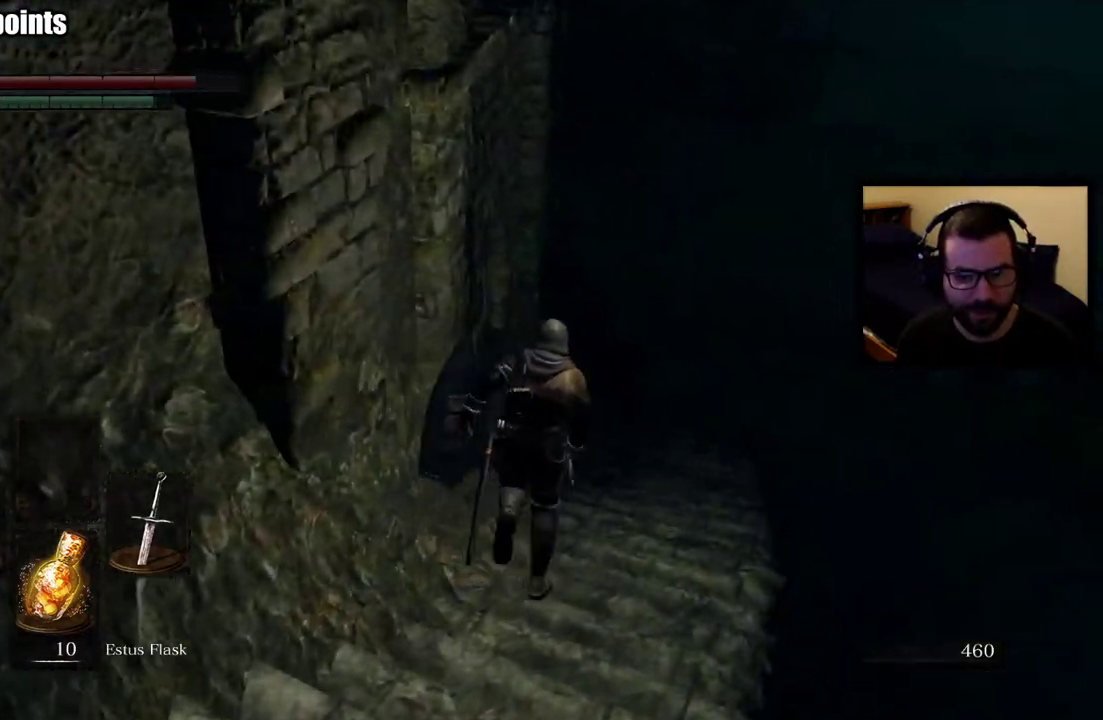
{"buttons": [], "left_stick": "up", "right_stick": "down-left", "events": [[17, "CIRCLE", "up"], [467, "right_stick", "down-left"]]}
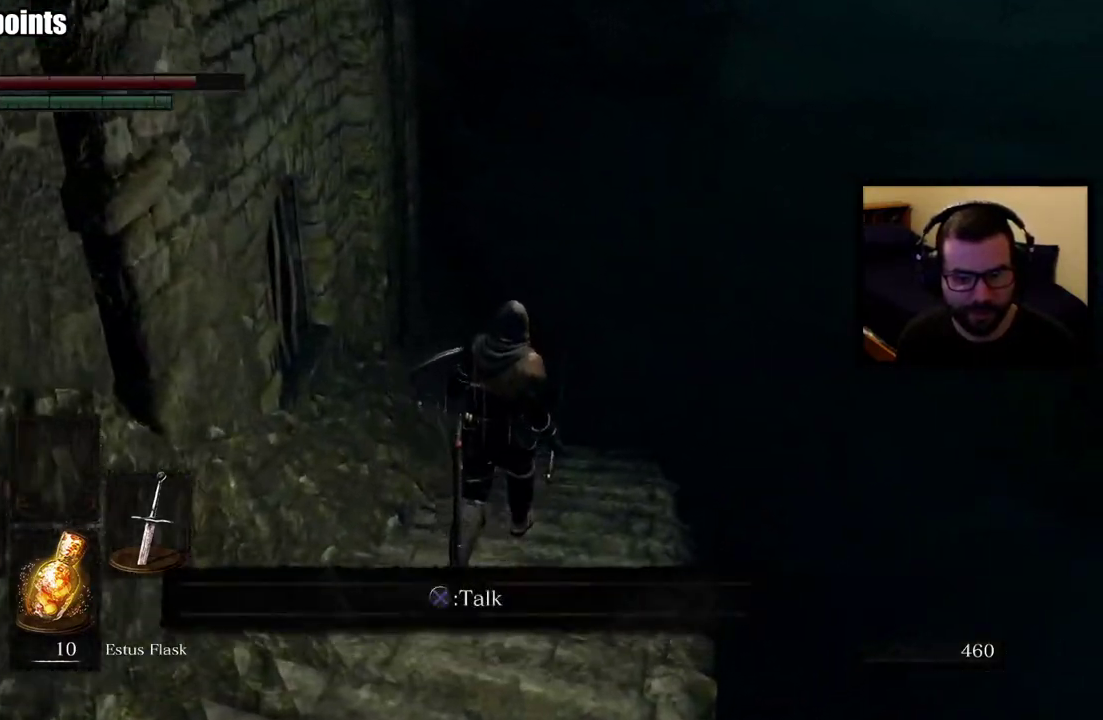
{"buttons": [], "left_stick": "center", "right_stick": "center", "events": [[67, "right_stick", "center"], [100, "left_stick", "center"], [183, "right_stick", "left"], [350, "right_stick", "center"], [417, "CROSS", "down"], [500, "CROSS", "up"]]}
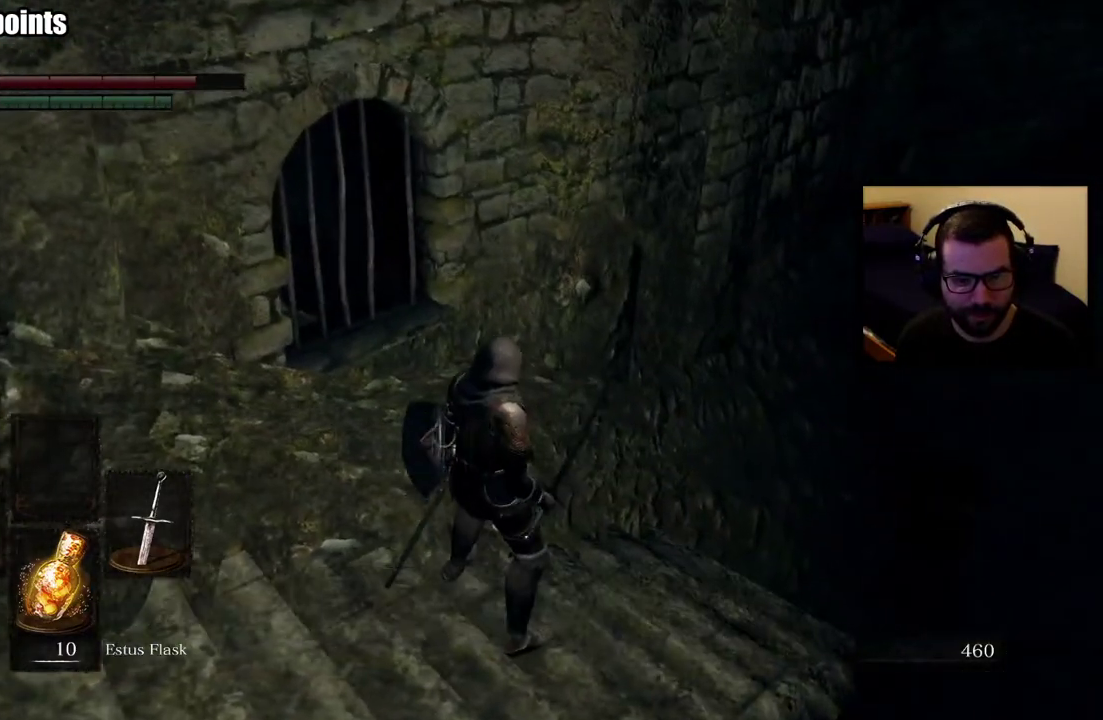
{"buttons": [], "left_stick": "center", "right_stick": "center", "events": []}
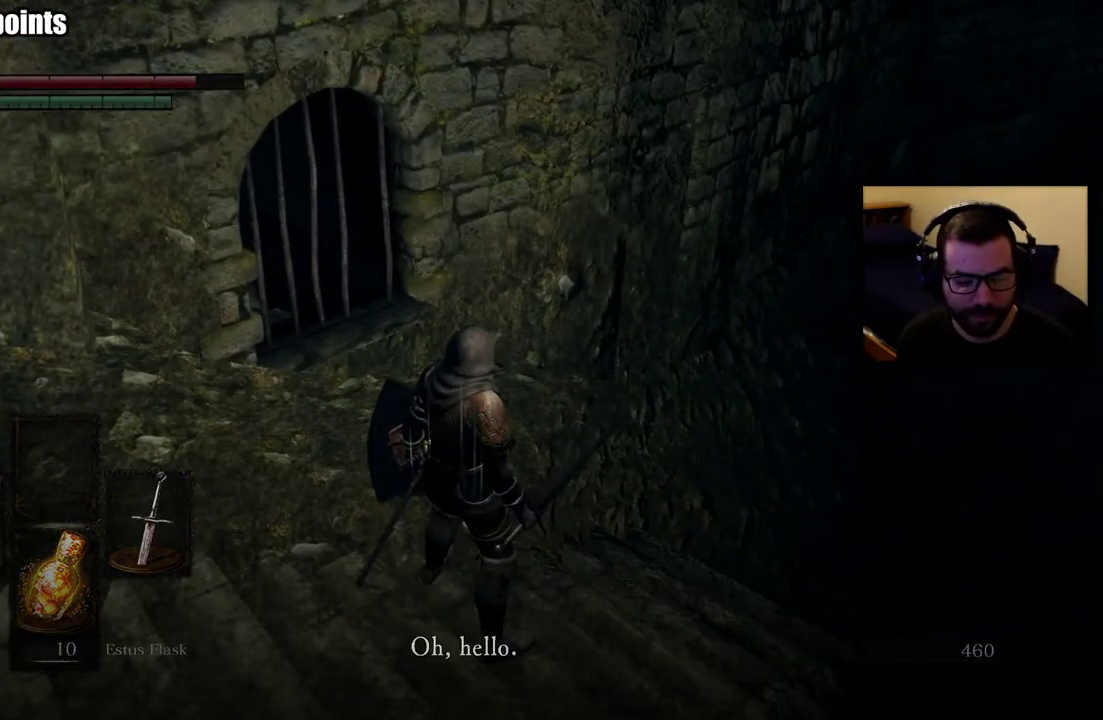
{"buttons": [], "left_stick": "center", "right_stick": "center", "events": [[83, "CROSS", "down"], [167, "CROSS", "up"]]}
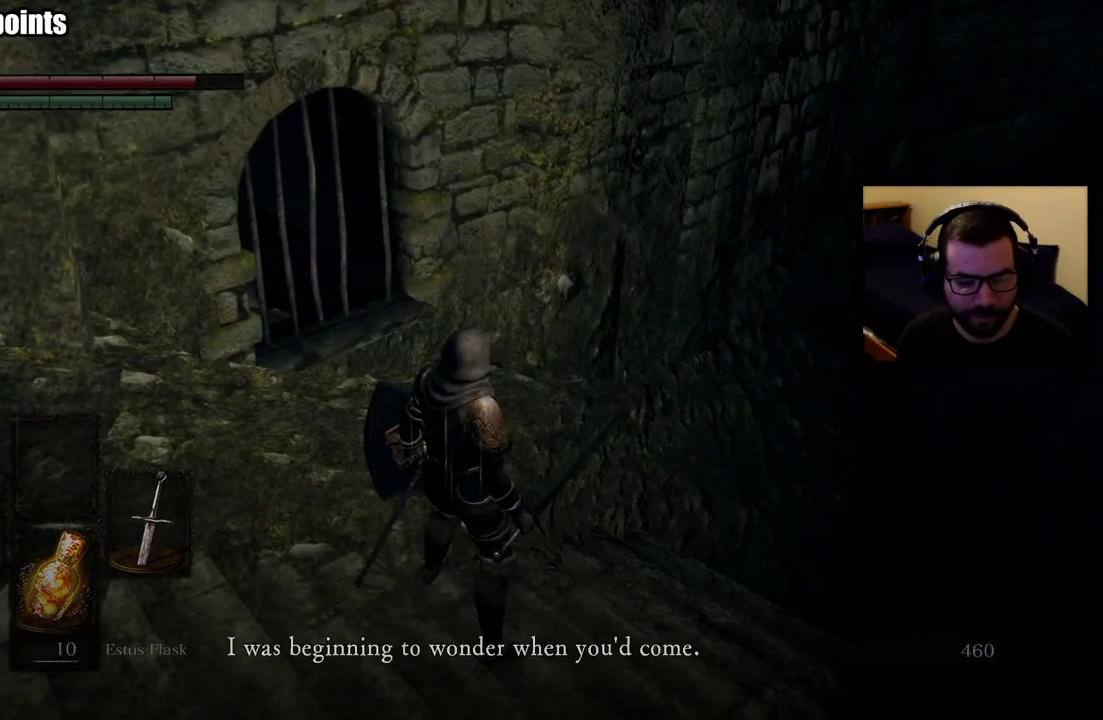
{"buttons": [], "left_stick": "center", "right_stick": "center", "events": [[33, "CROSS", "down"], [133, "CROSS", "up"]]}
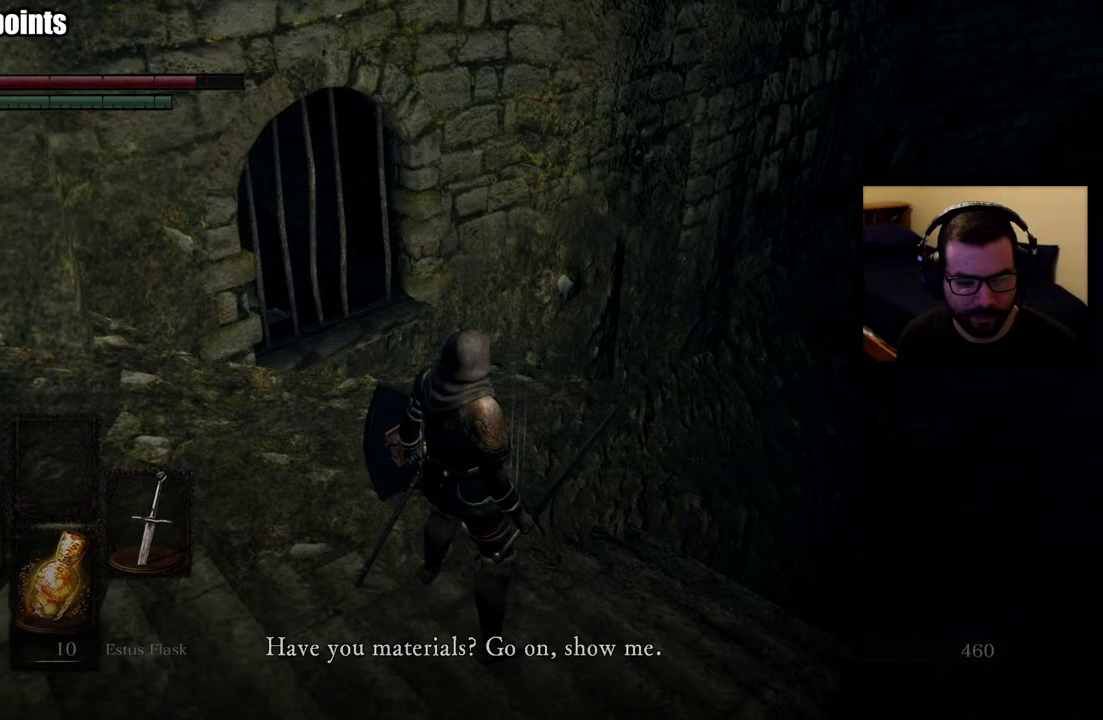
{"buttons": [], "left_stick": "center", "right_stick": "center", "events": [[117, "CROSS", "down"], [217, "CROSS", "up"]]}
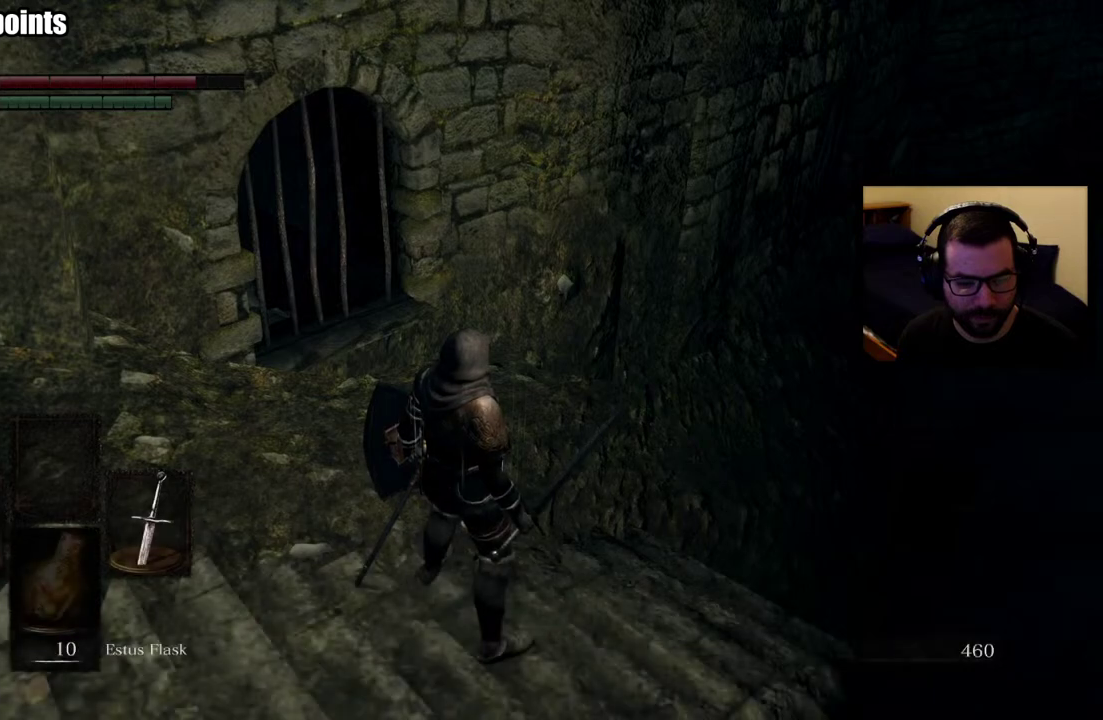
{"buttons": [], "left_stick": "center", "right_stick": "center", "events": []}
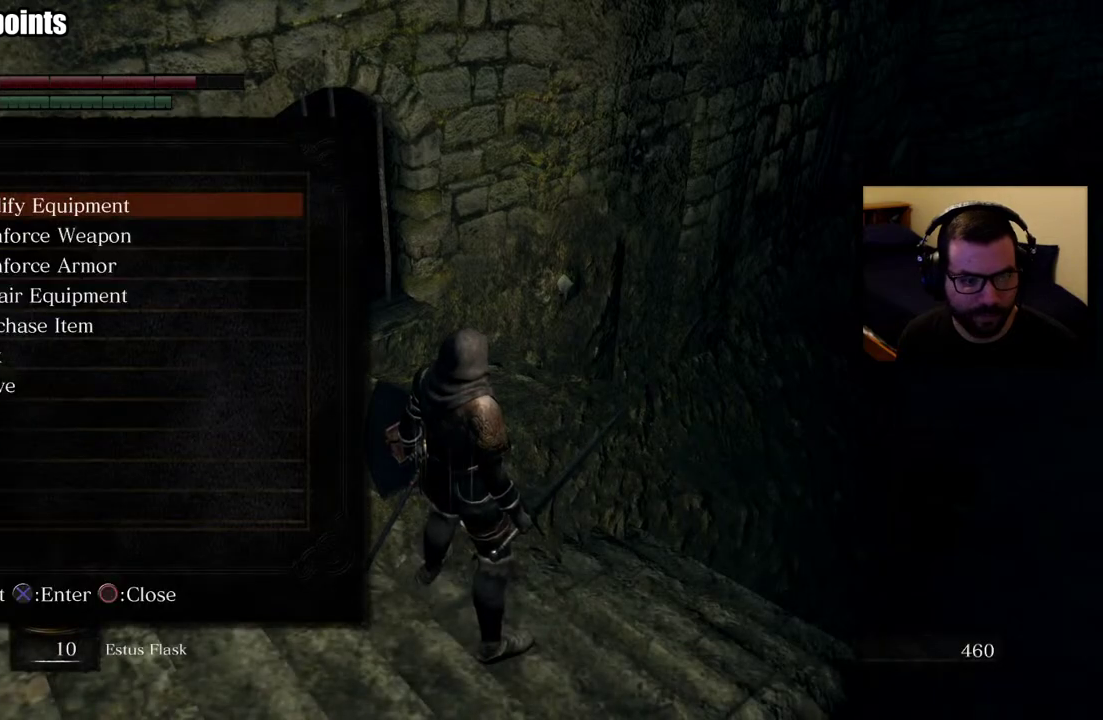
{"buttons": ["CROSS"], "left_stick": "center", "right_stick": "center", "events": [[333, "DPAD_DOWN", "down"], [400, "CROSS", "down"], [450, "DPAD_DOWN", "up"]]}
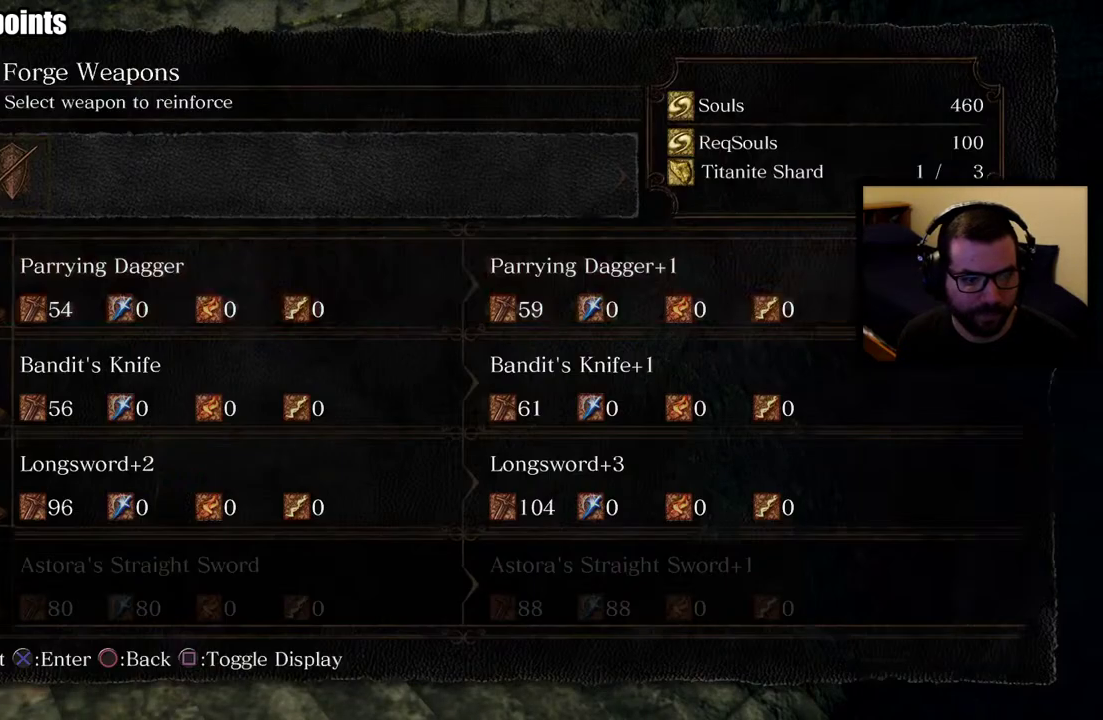
{"buttons": [], "left_stick": "center", "right_stick": "center", "events": [[17, "CROSS", "up"], [400, "DPAD_DOWN", "down"], [483, "DPAD_DOWN", "up"]]}
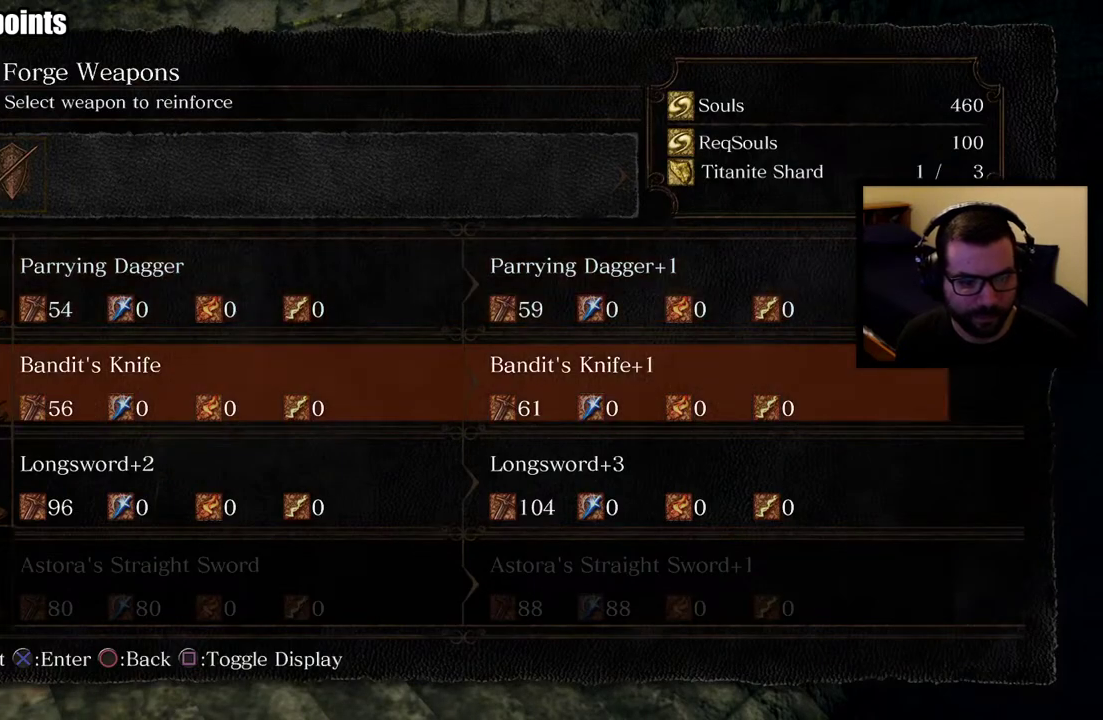
{"buttons": ["DPAD_UP"], "left_stick": "center", "right_stick": "center", "events": [[67, "DPAD_DOWN", "down"], [117, "DPAD_DOWN", "up"], [167, "DPAD_DOWN", "down"], [300, "DPAD_DOWN", "up"], [467, "DPAD_UP", "down"]]}
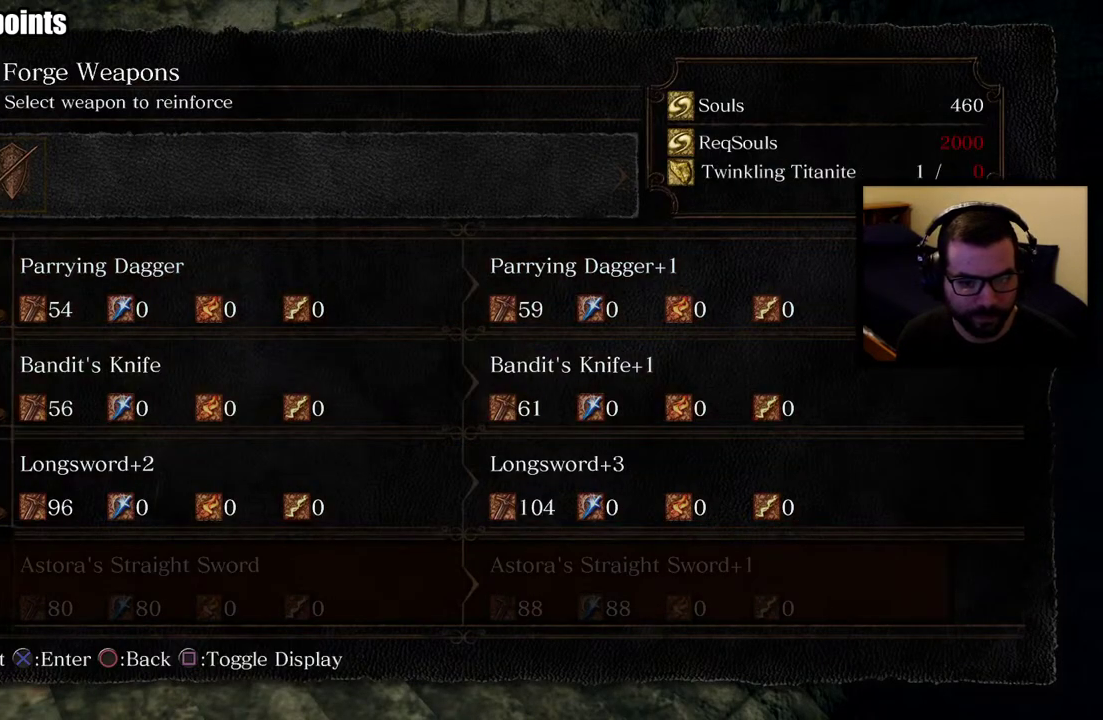
{"buttons": [], "left_stick": "center", "right_stick": "center", "events": [[83, "DPAD_UP", "up"]]}